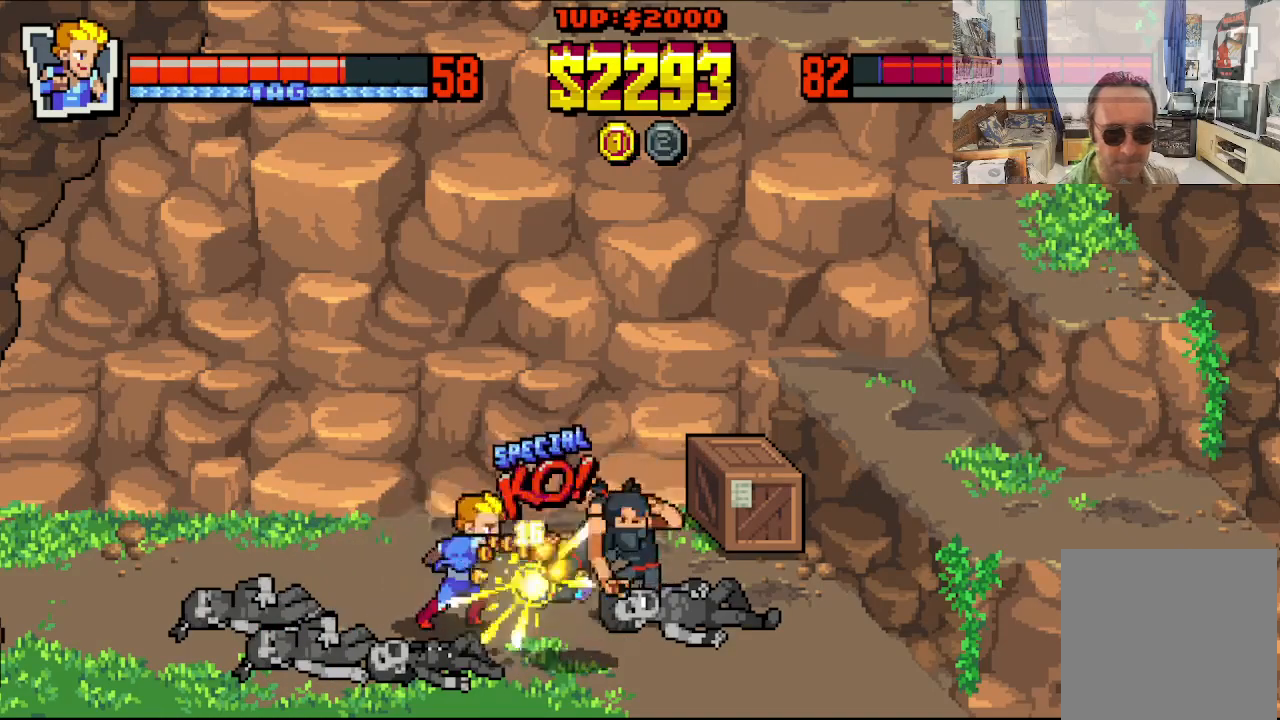
Gameplay with a controller (Xbox layout); each line is a JSON object with the inputs held at the frame after it. "events" lists button and stick changes between this image and that frame as [ms after this image, input, new state], when the widget could be followed in between. Not read: L1 L3 R1 R3 right_stick.
{"buttons": [], "left_stick": "center", "events": [[50, "X", "down"], [117, "DPAD_RIGHT", "up"], [167, "X", "up"]]}
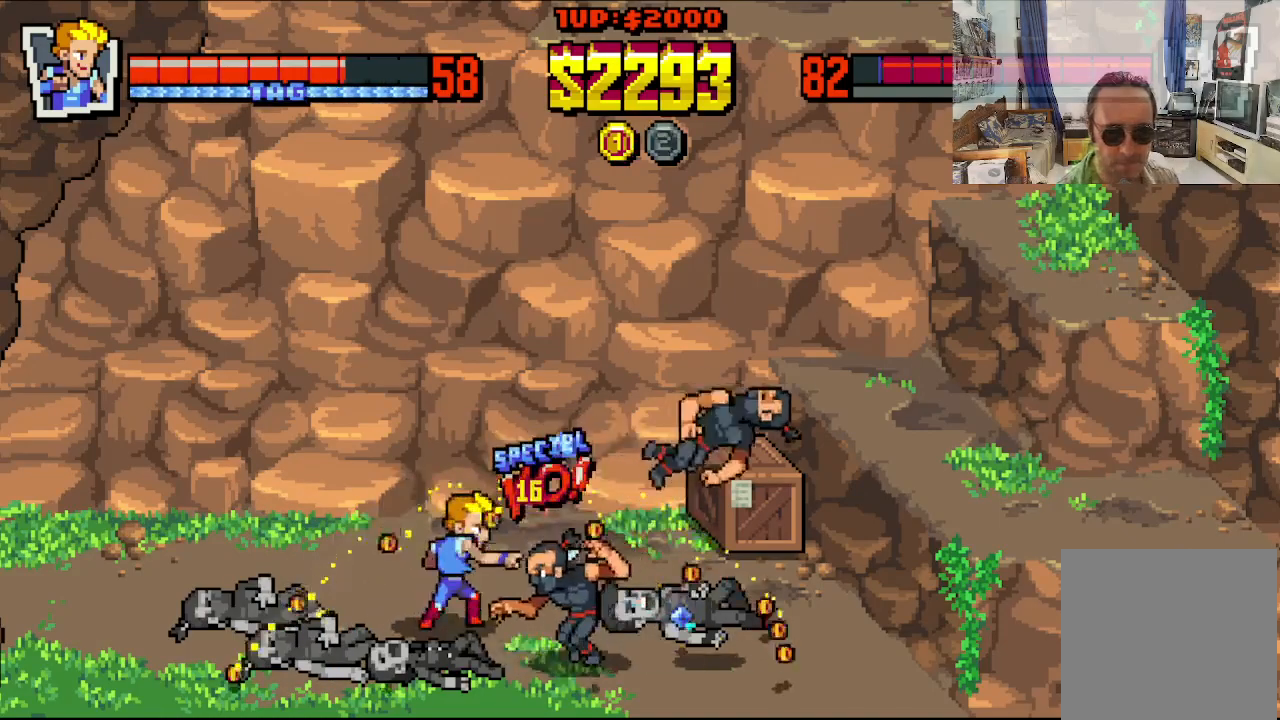
{"buttons": ["DPAD_RIGHT"], "left_stick": "center", "events": [[67, "DPAD_DOWN", "down"], [150, "DPAD_RIGHT", "down"], [300, "X", "down"], [367, "X", "up"], [433, "X", "down"], [500, "DPAD_DOWN", "up"], [500, "X", "up"]]}
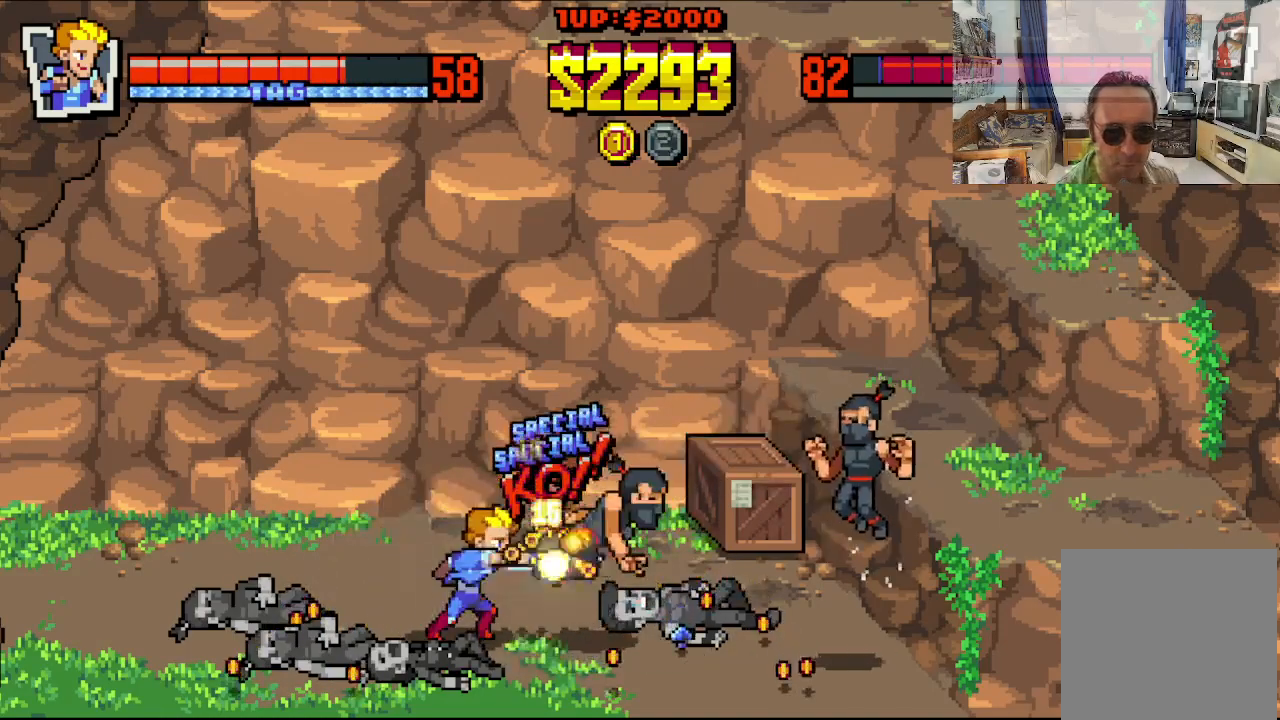
{"buttons": [], "left_stick": "center", "events": [[50, "X", "down"], [150, "X", "up"], [250, "DPAD_RIGHT", "up"]]}
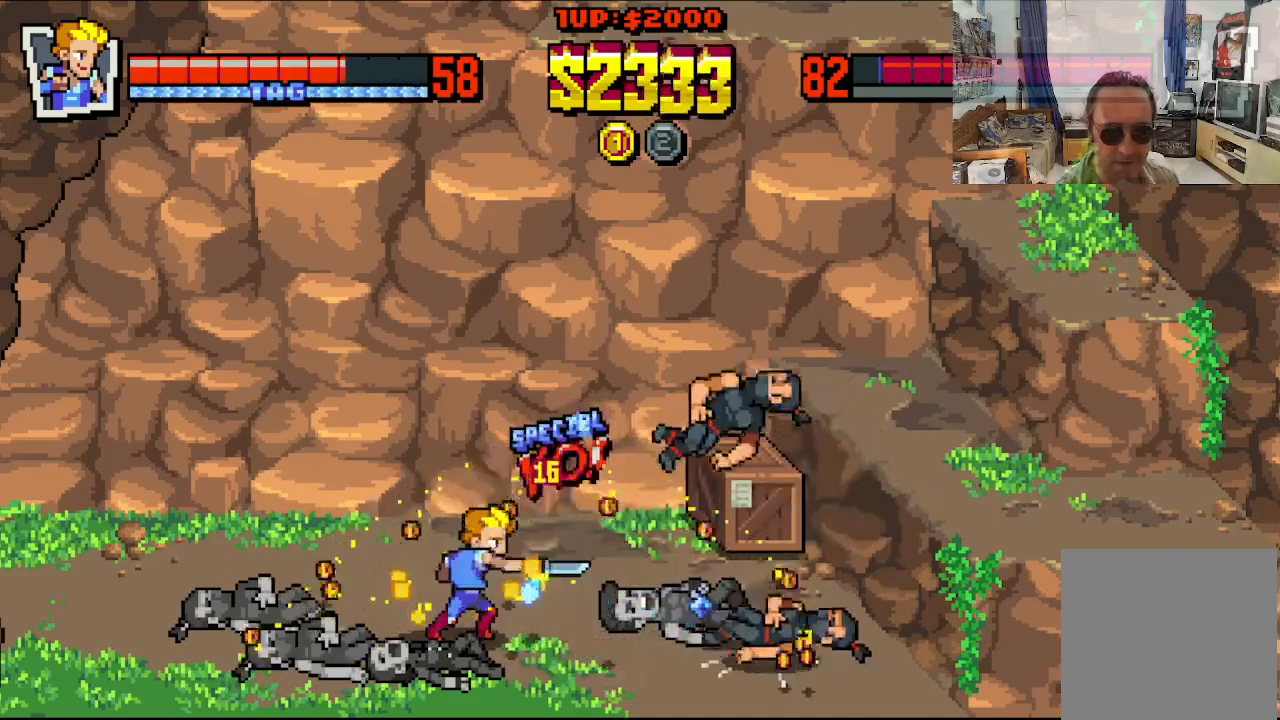
{"buttons": ["DPAD_DOWN", "DPAD_LEFT"], "left_stick": "center", "events": [[250, "DPAD_LEFT", "down"], [400, "DPAD_DOWN", "down"]]}
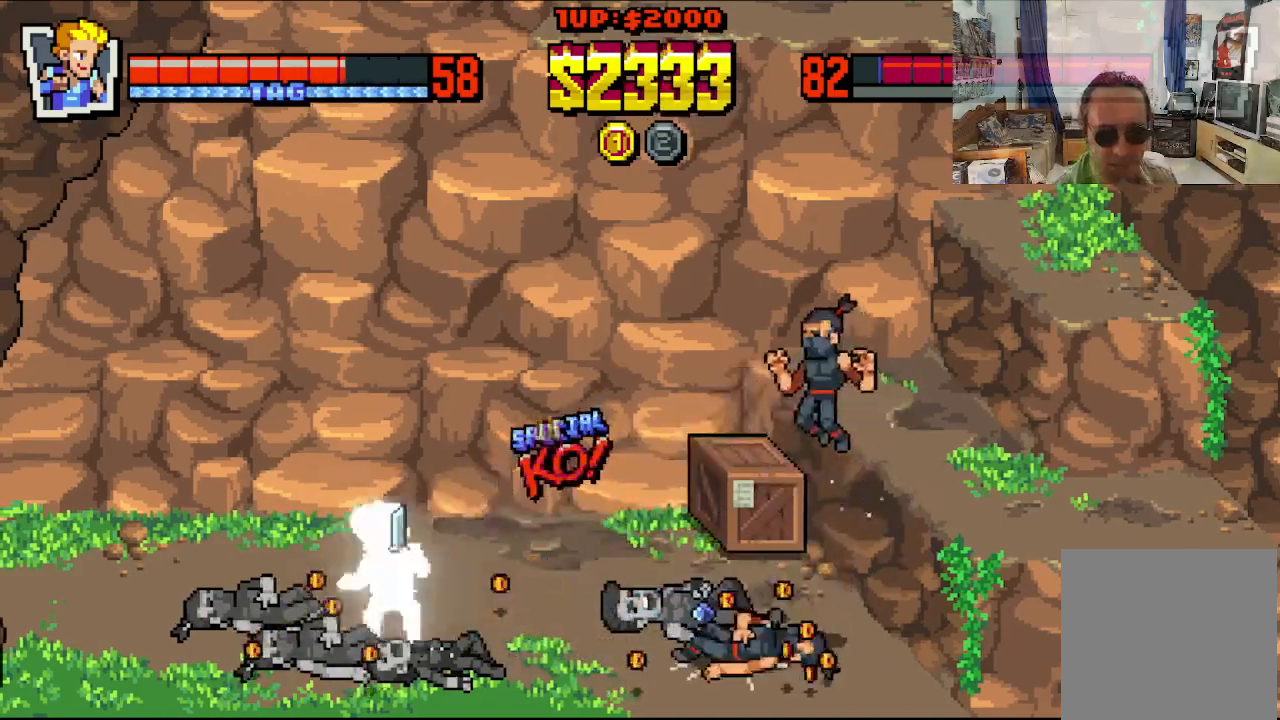
{"buttons": ["DPAD_DOWN", "DPAD_RIGHT"], "left_stick": "center", "events": [[17, "DPAD_LEFT", "up"], [33, "DPAD_RIGHT", "down"], [133, "DPAD_DOWN", "up"], [217, "DPAD_UP", "down"], [400, "DPAD_UP", "up"], [467, "DPAD_DOWN", "down"]]}
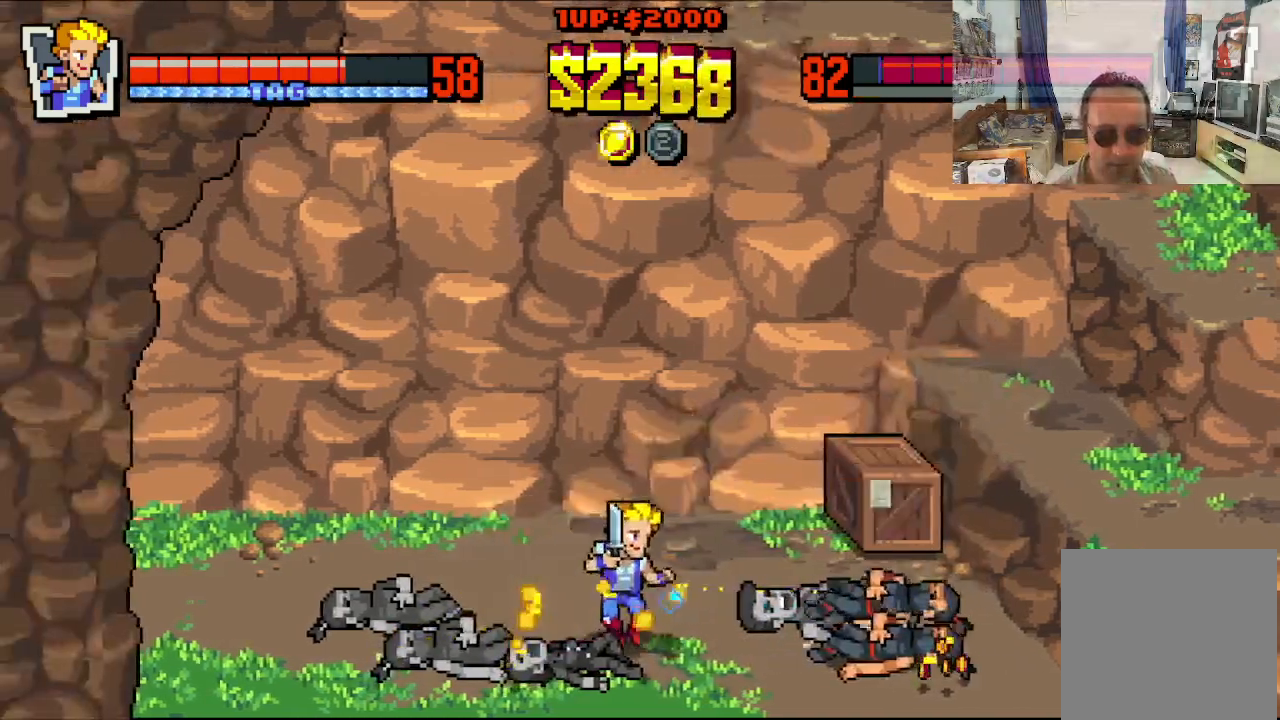
{"buttons": [], "left_stick": "center", "events": [[133, "DPAD_DOWN", "up"], [283, "DPAD_RIGHT", "up"]]}
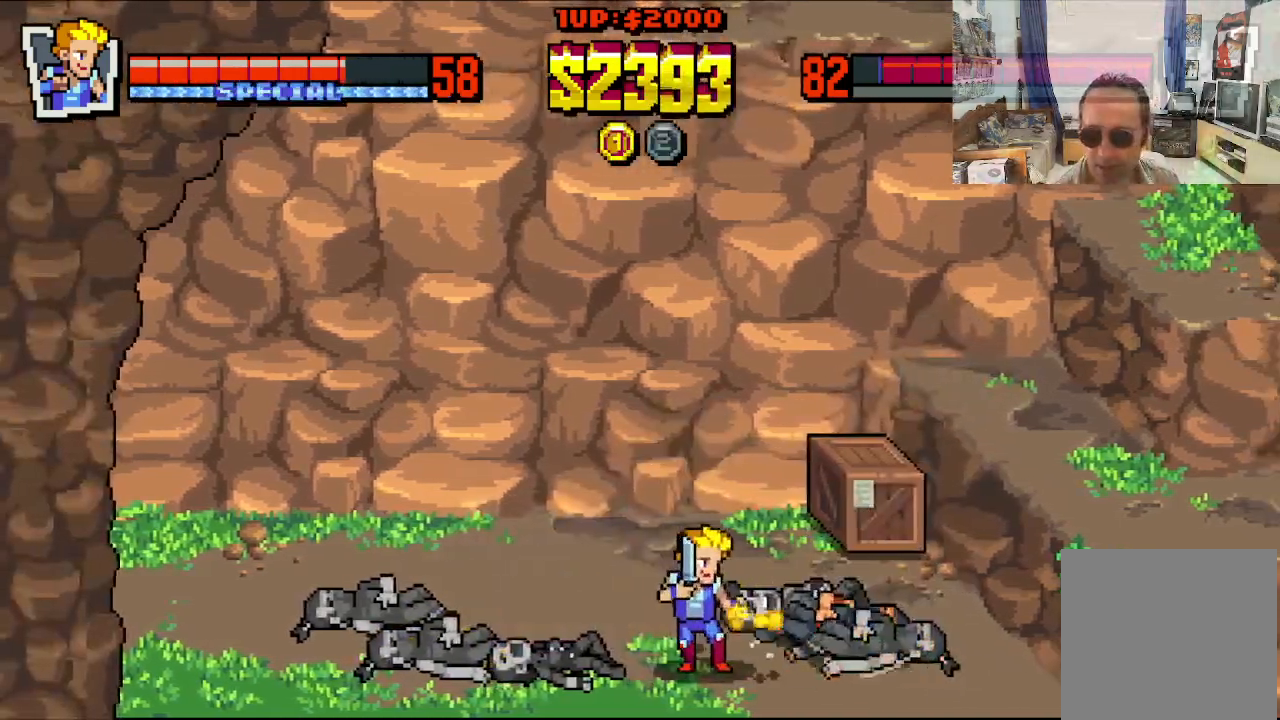
{"buttons": ["DPAD_UP", "DPAD_LEFT"], "left_stick": "center", "events": [[50, "DPAD_LEFT", "down"], [383, "DPAD_UP", "down"]]}
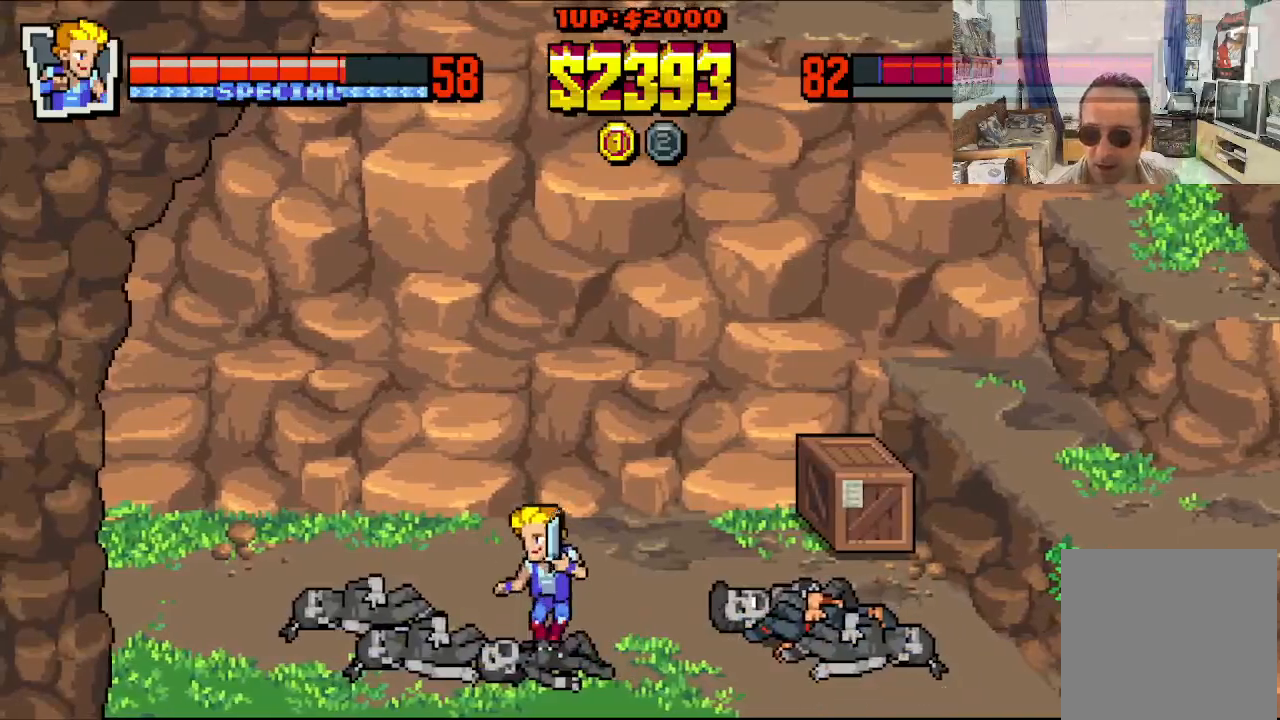
{"buttons": ["DPAD_UP", "DPAD_RIGHT"], "left_stick": "center", "events": [[17, "DPAD_LEFT", "up"], [50, "DPAD_RIGHT", "down"]]}
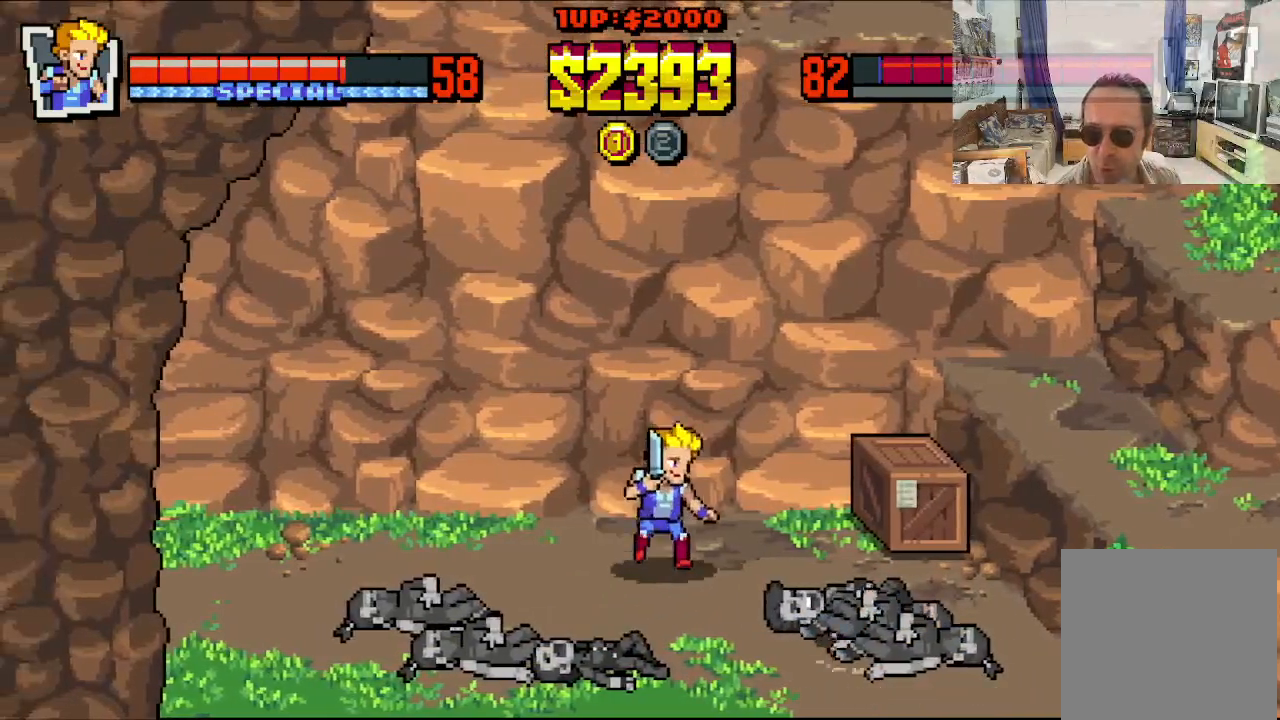
{"buttons": ["DPAD_LEFT"], "left_stick": "center", "events": [[383, "DPAD_RIGHT", "up"], [417, "DPAD_LEFT", "down"], [483, "DPAD_UP", "up"]]}
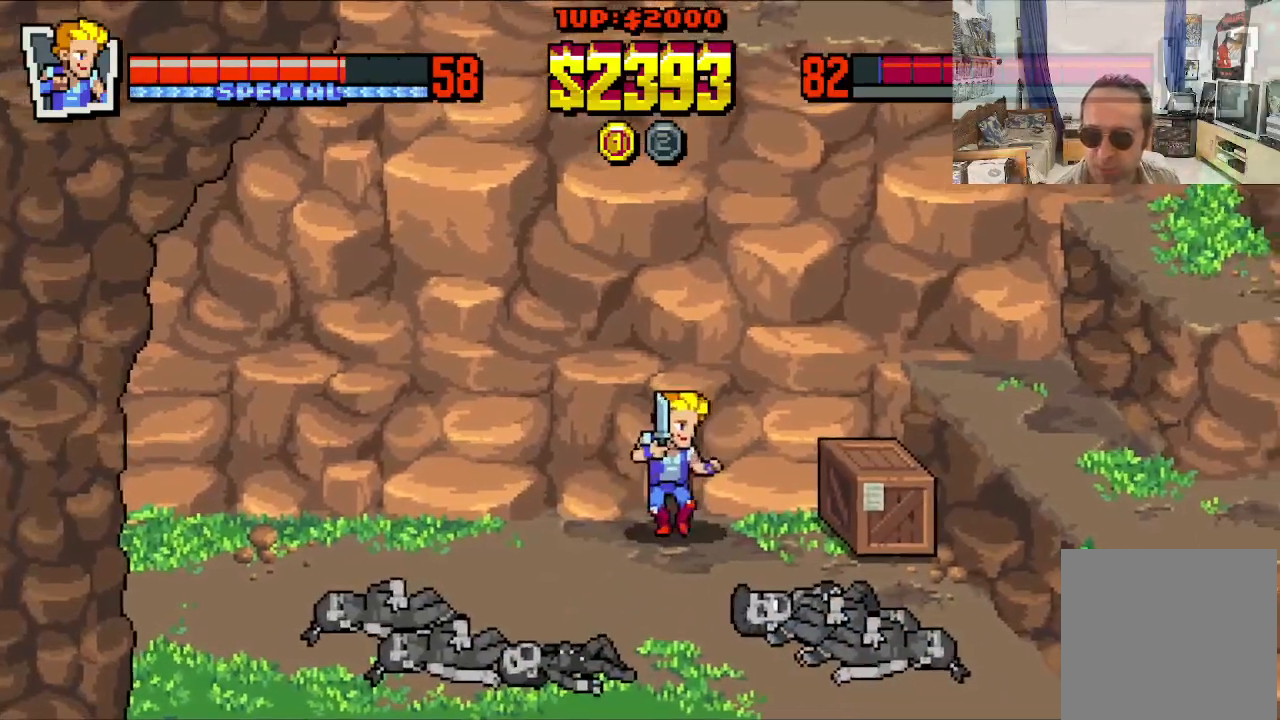
{"buttons": ["DPAD_UP", "DPAD_RIGHT"], "left_stick": "center", "events": [[67, "DPAD_DOWN", "down"], [133, "DPAD_LEFT", "up"], [167, "DPAD_RIGHT", "down"], [333, "DPAD_DOWN", "up"], [467, "DPAD_UP", "down"]]}
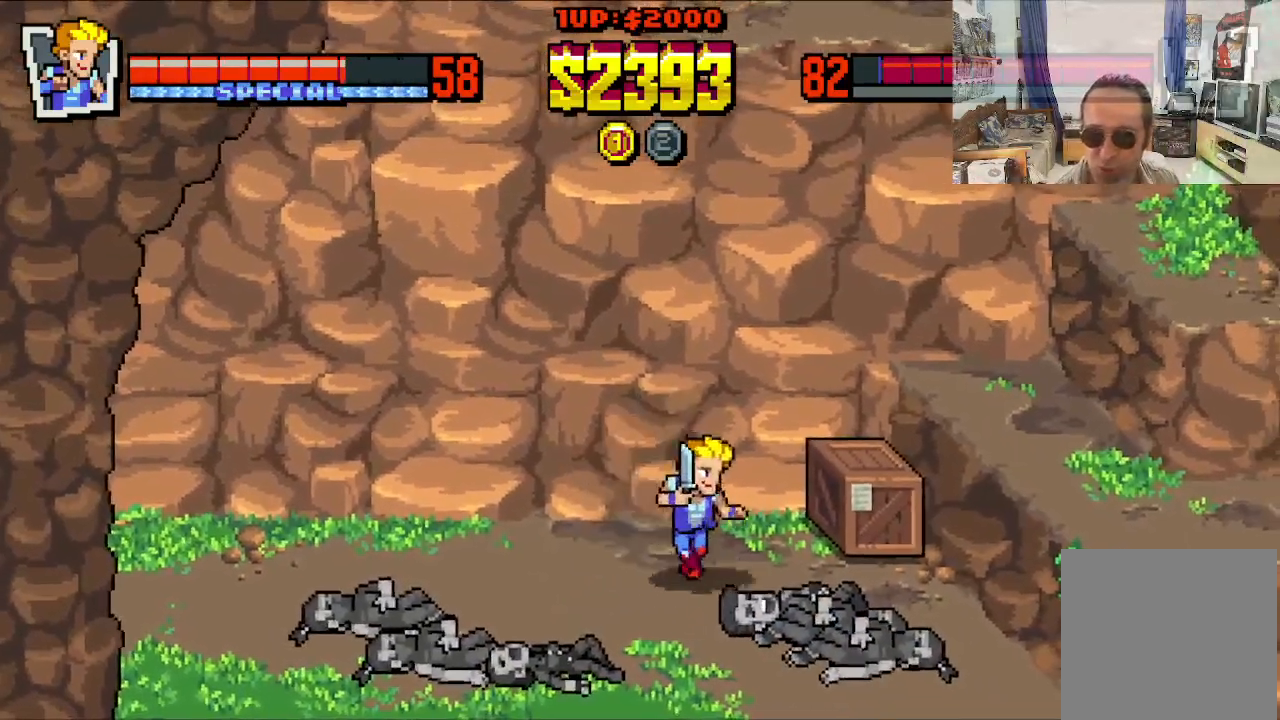
{"buttons": [], "left_stick": "center", "events": [[283, "X", "down"], [300, "DPAD_UP", "up"], [350, "DPAD_RIGHT", "up"], [400, "X", "up"]]}
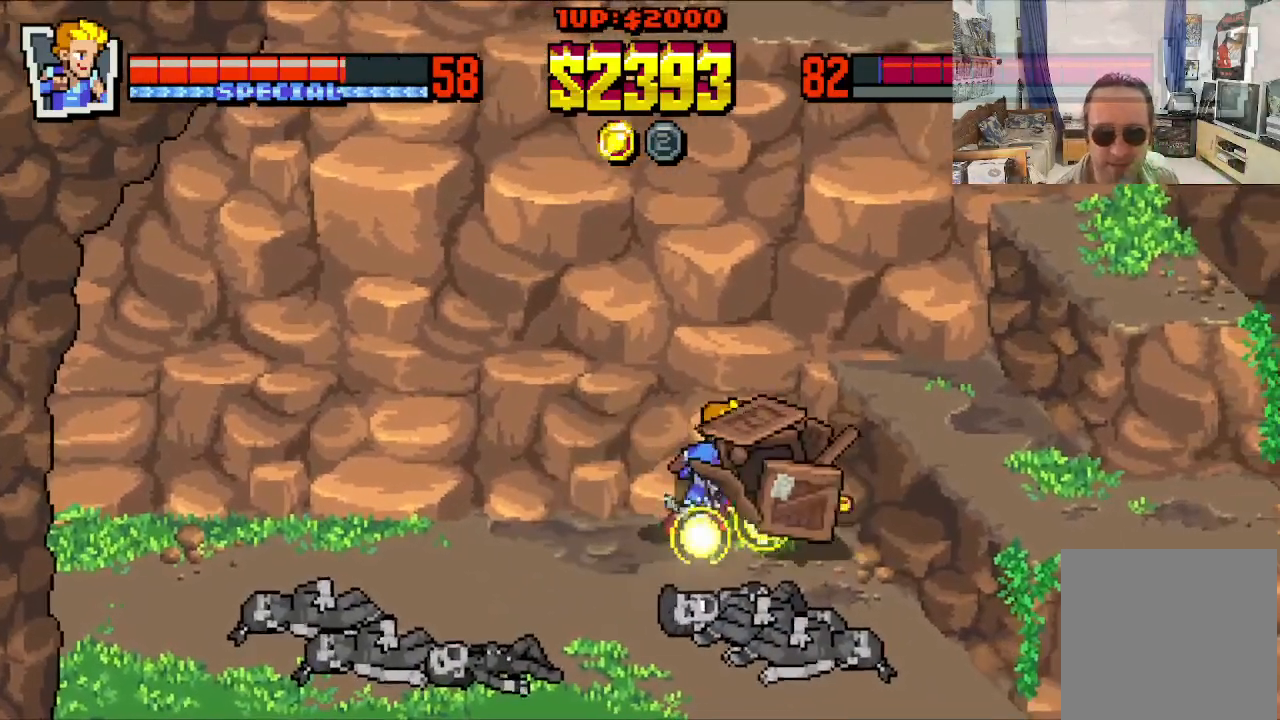
{"buttons": [], "left_stick": "center", "events": []}
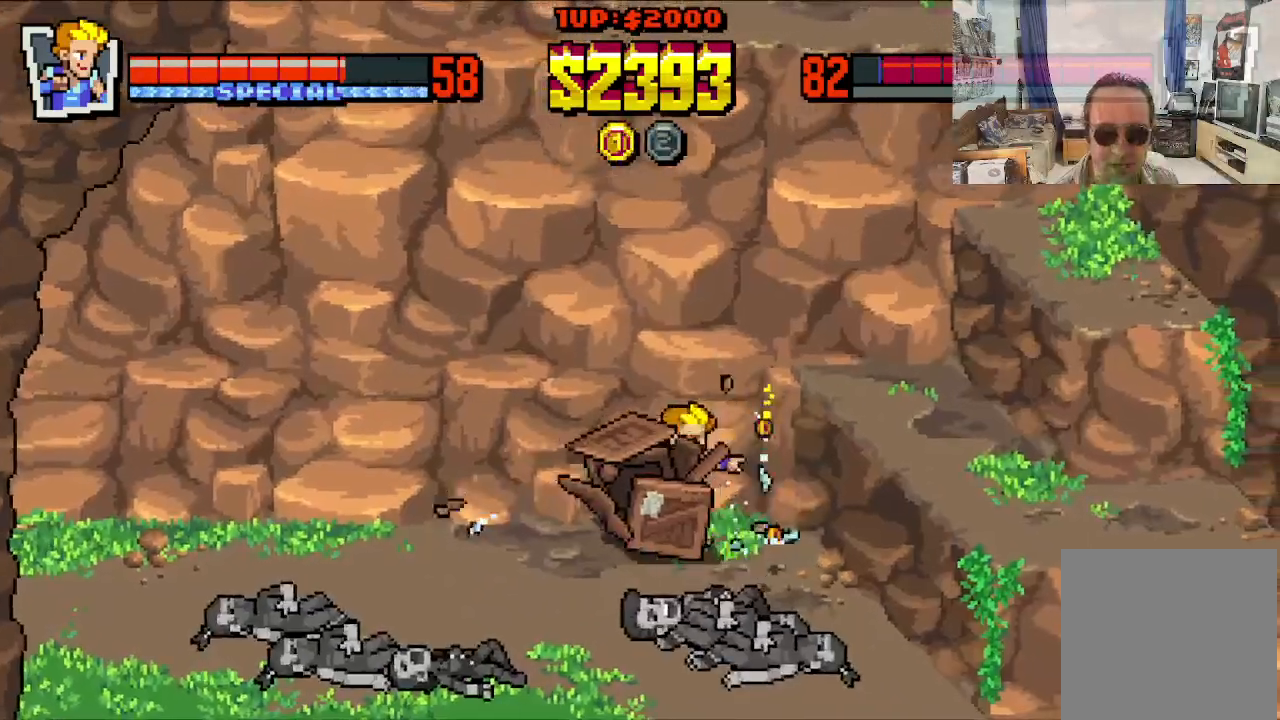
{"buttons": ["DPAD_RIGHT"], "left_stick": "center", "events": [[233, "DPAD_RIGHT", "down"]]}
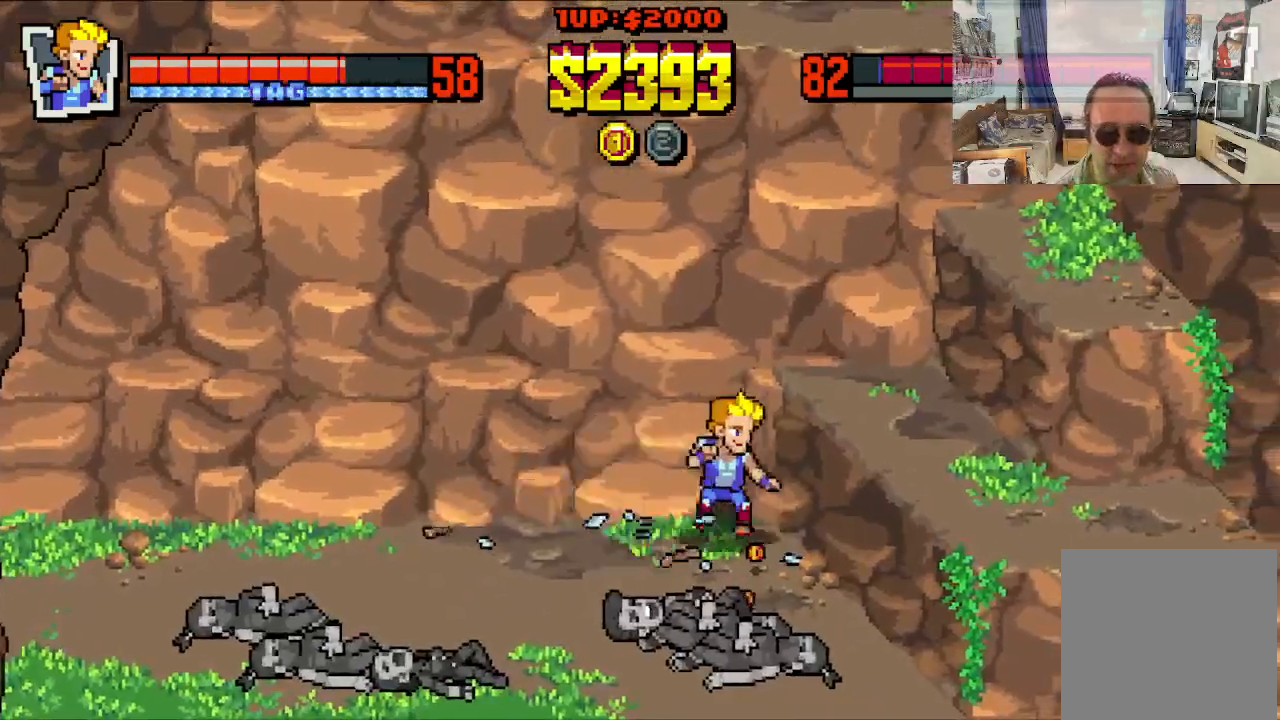
{"buttons": ["DPAD_DOWN", "DPAD_LEFT"], "left_stick": "center", "events": [[100, "DPAD_DOWN", "down"], [117, "DPAD_LEFT", "down"], [117, "DPAD_RIGHT", "up"]]}
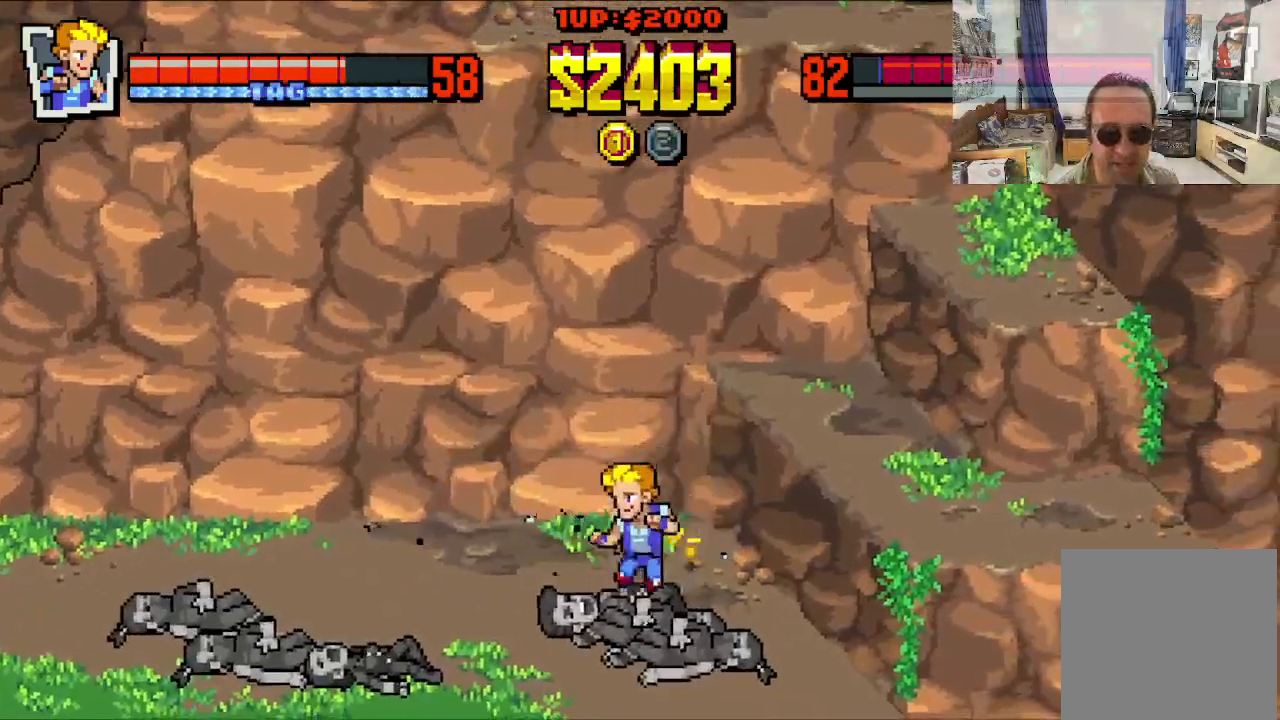
{"buttons": [], "left_stick": "center", "events": [[17, "DPAD_LEFT", "up"], [33, "DPAD_RIGHT", "down"], [83, "DPAD_DOWN", "up"], [183, "DPAD_RIGHT", "up"]]}
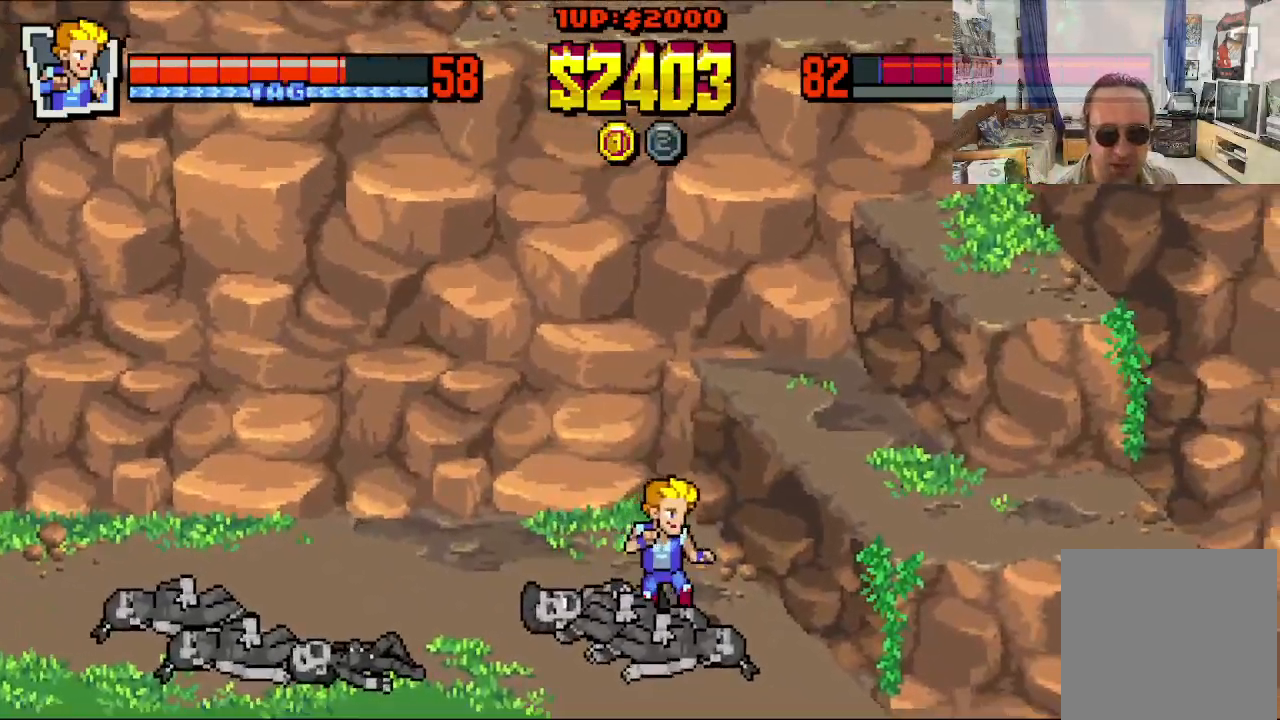
{"buttons": [], "left_stick": "center", "events": []}
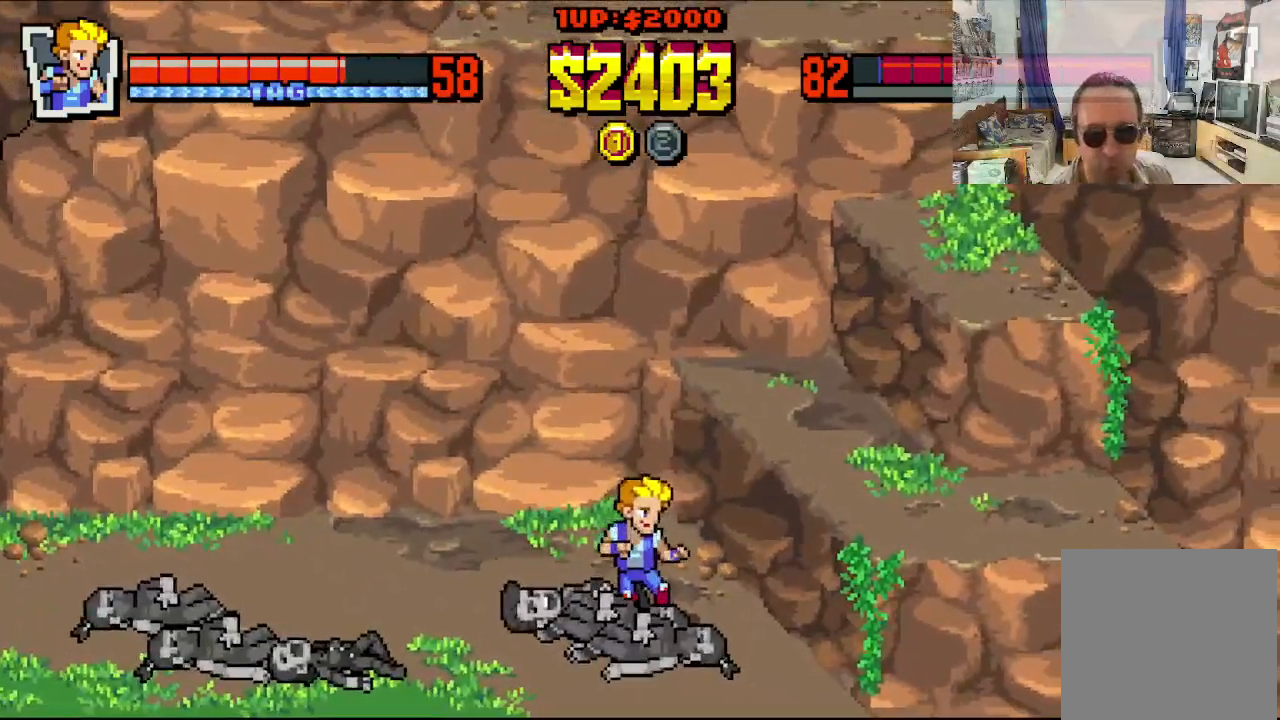
{"buttons": [], "left_stick": "center", "events": []}
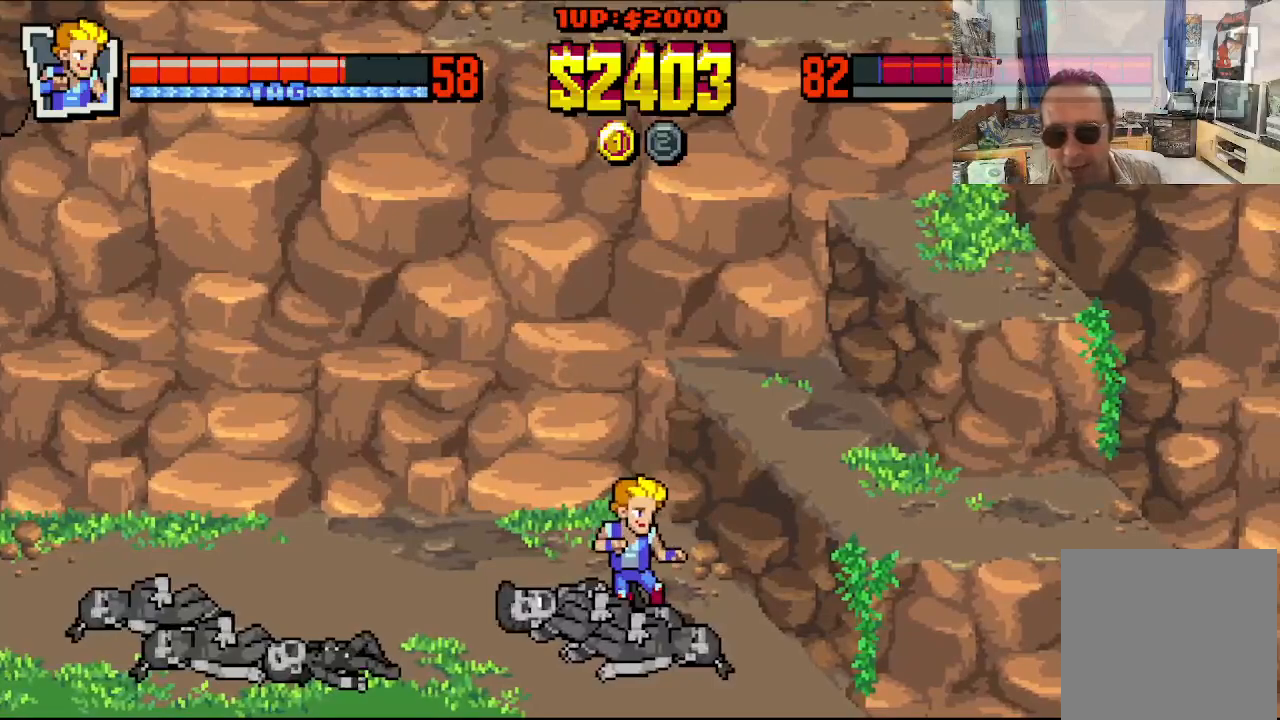
{"buttons": [], "left_stick": "center", "events": []}
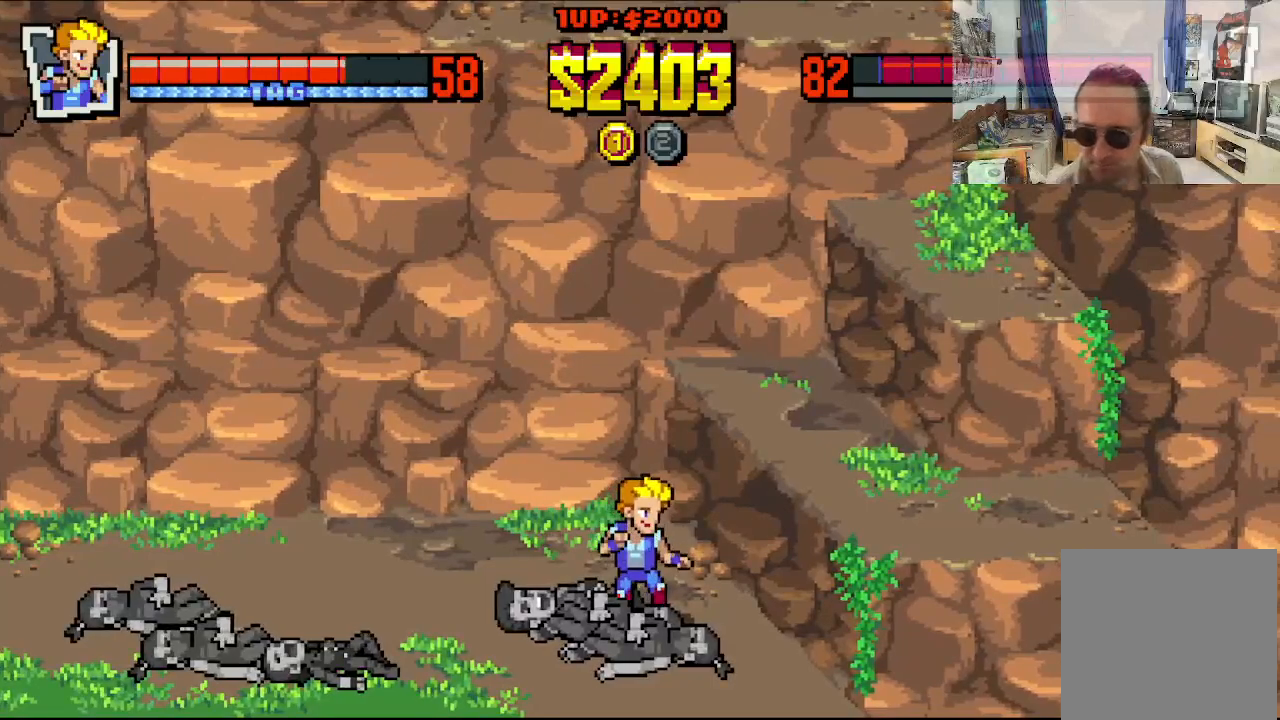
{"buttons": [], "left_stick": "center", "events": []}
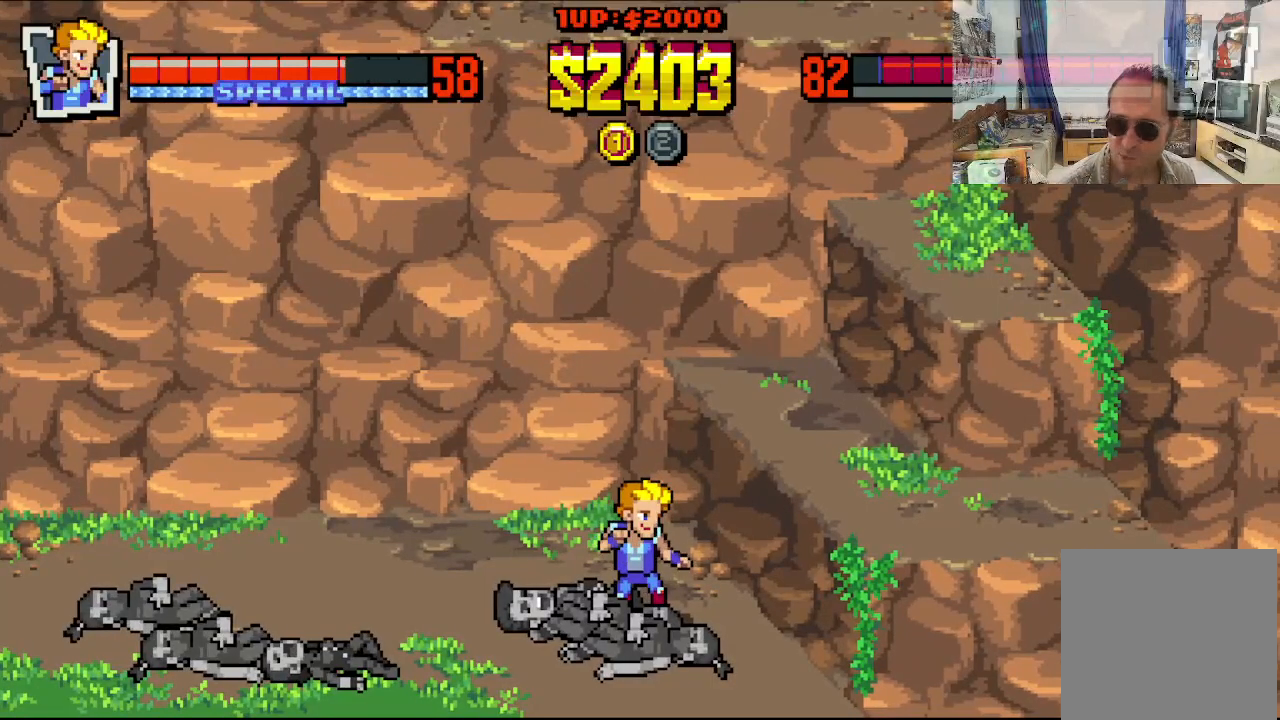
{"buttons": [], "left_stick": "center", "events": []}
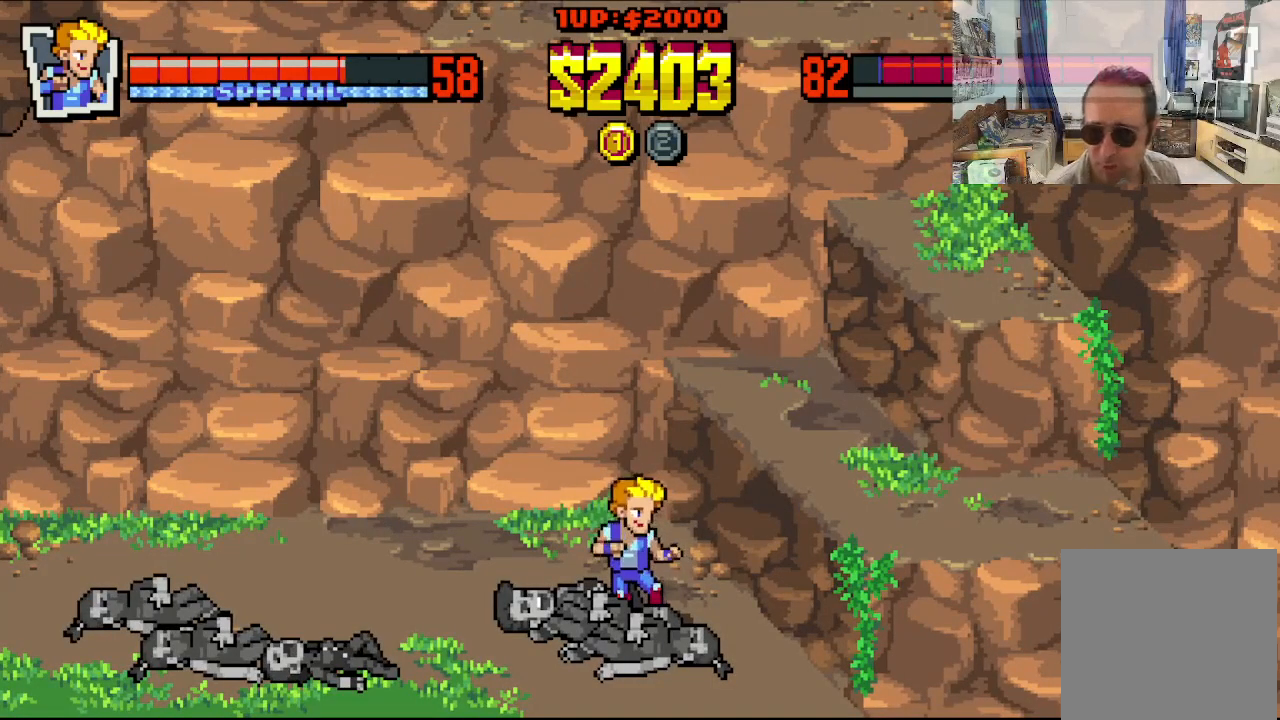
{"buttons": ["DPAD_LEFT"], "left_stick": "center", "events": [[400, "DPAD_LEFT", "down"]]}
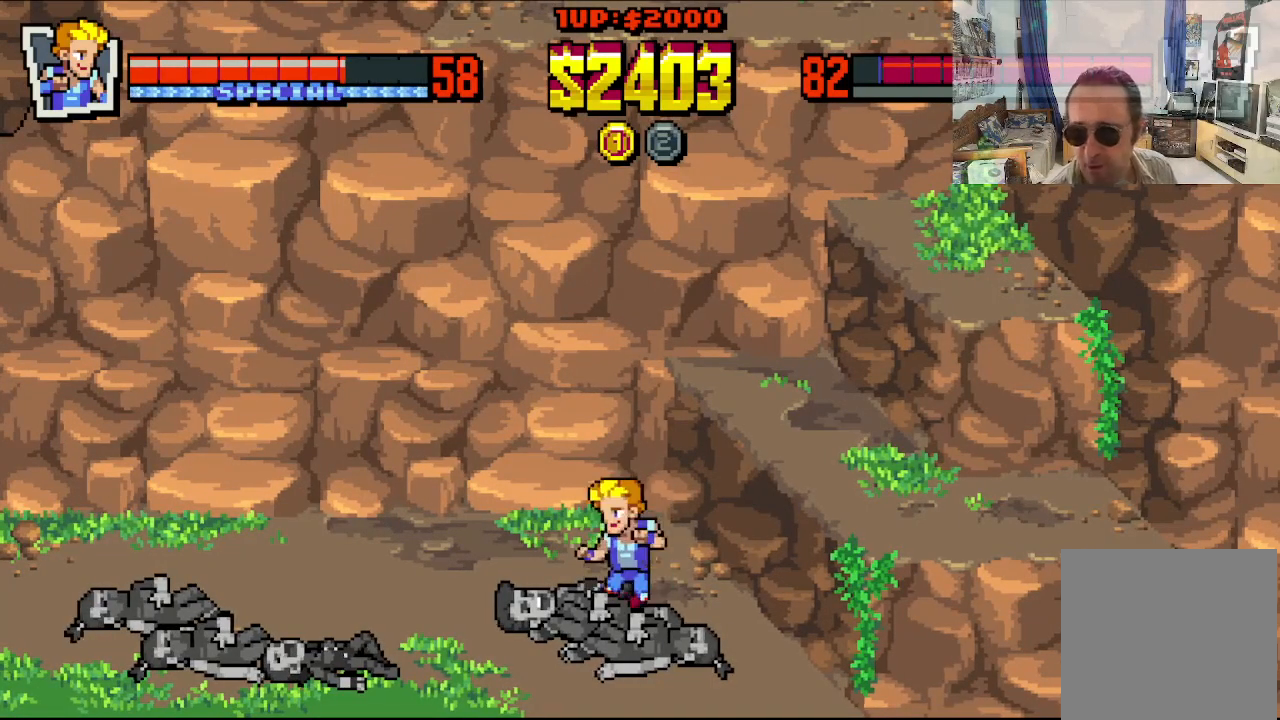
{"buttons": ["DPAD_RIGHT"], "left_stick": "center", "events": [[250, "DPAD_LEFT", "up"], [450, "DPAD_RIGHT", "down"]]}
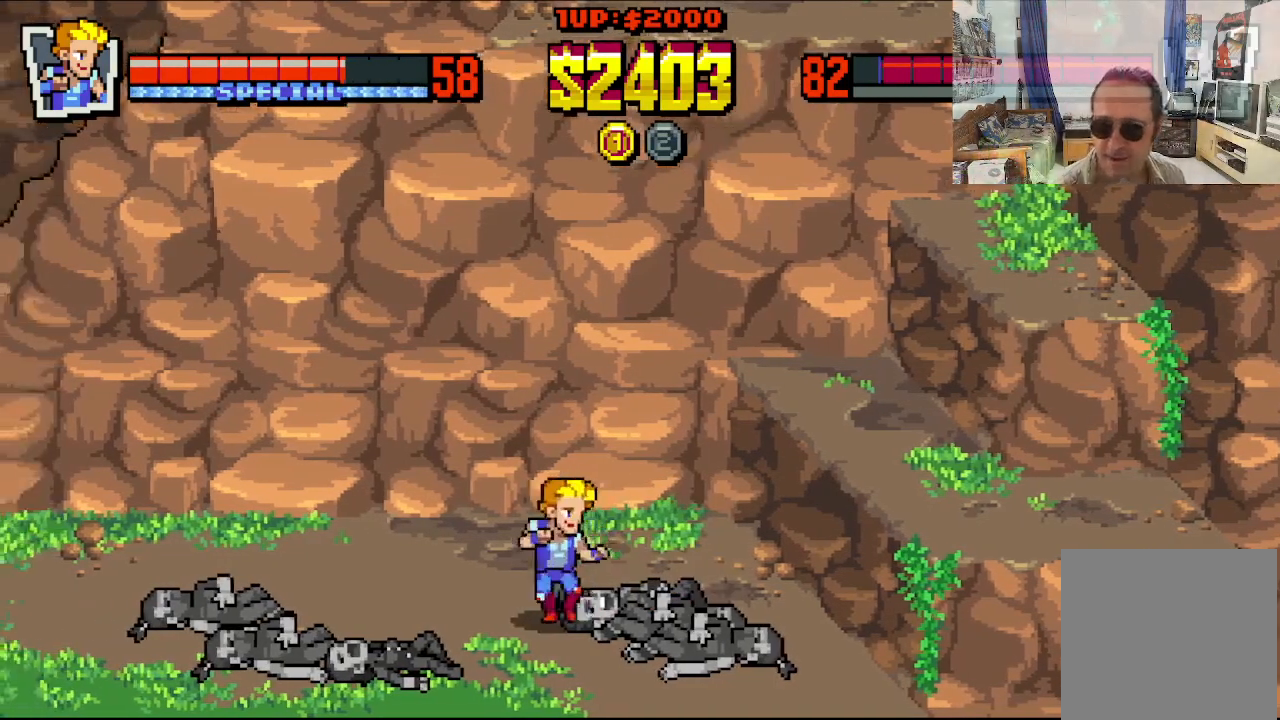
{"buttons": [], "left_stick": "center", "events": [[83, "DPAD_RIGHT", "up"]]}
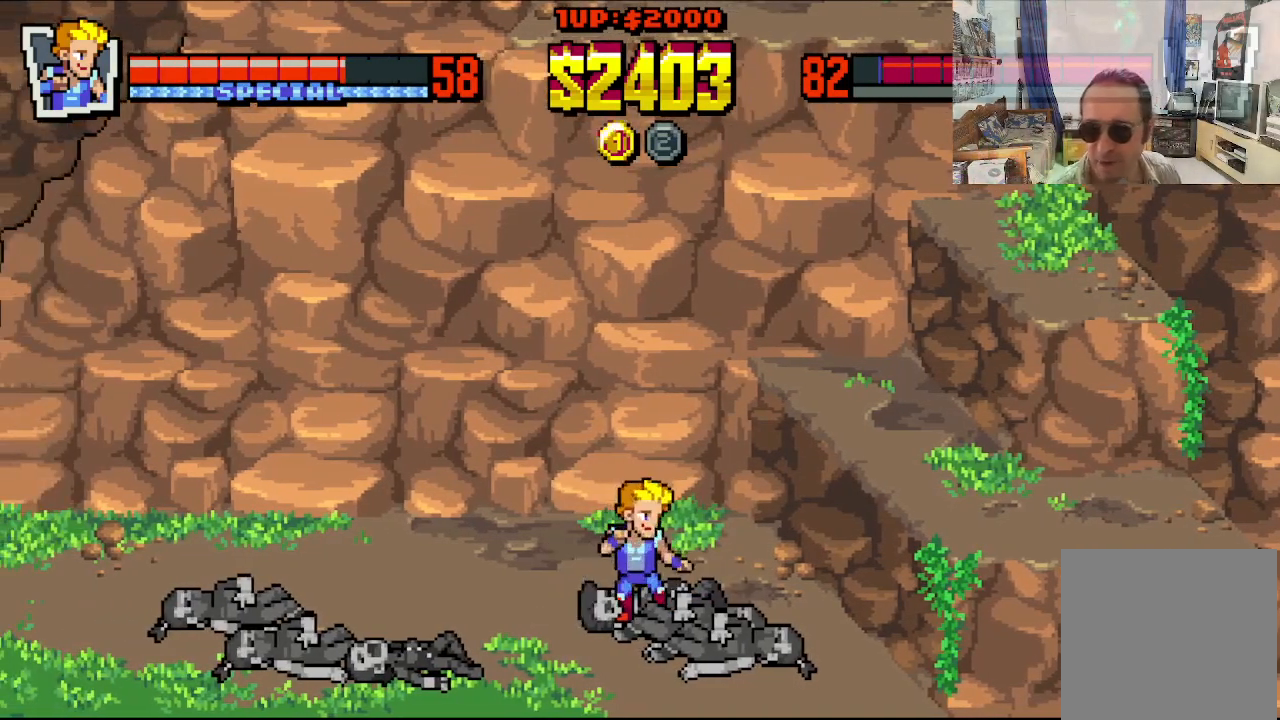
{"buttons": [], "left_stick": "center", "events": []}
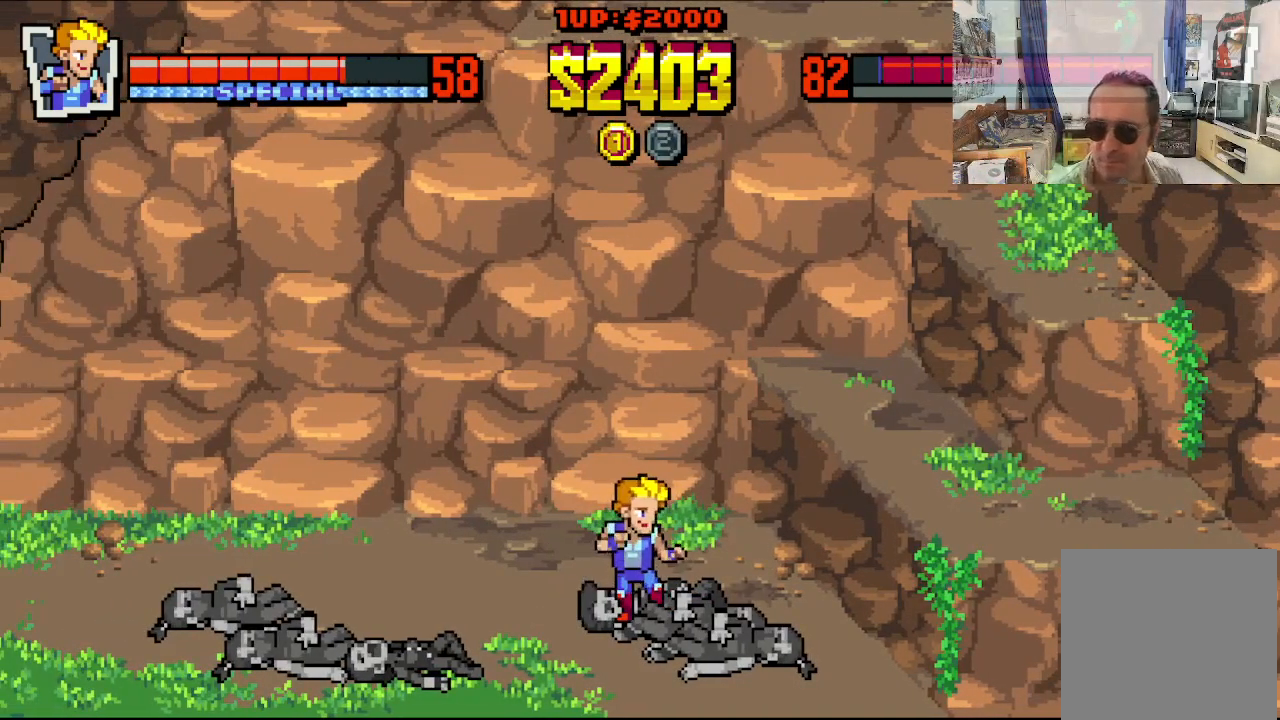
{"buttons": [], "left_stick": "center", "events": []}
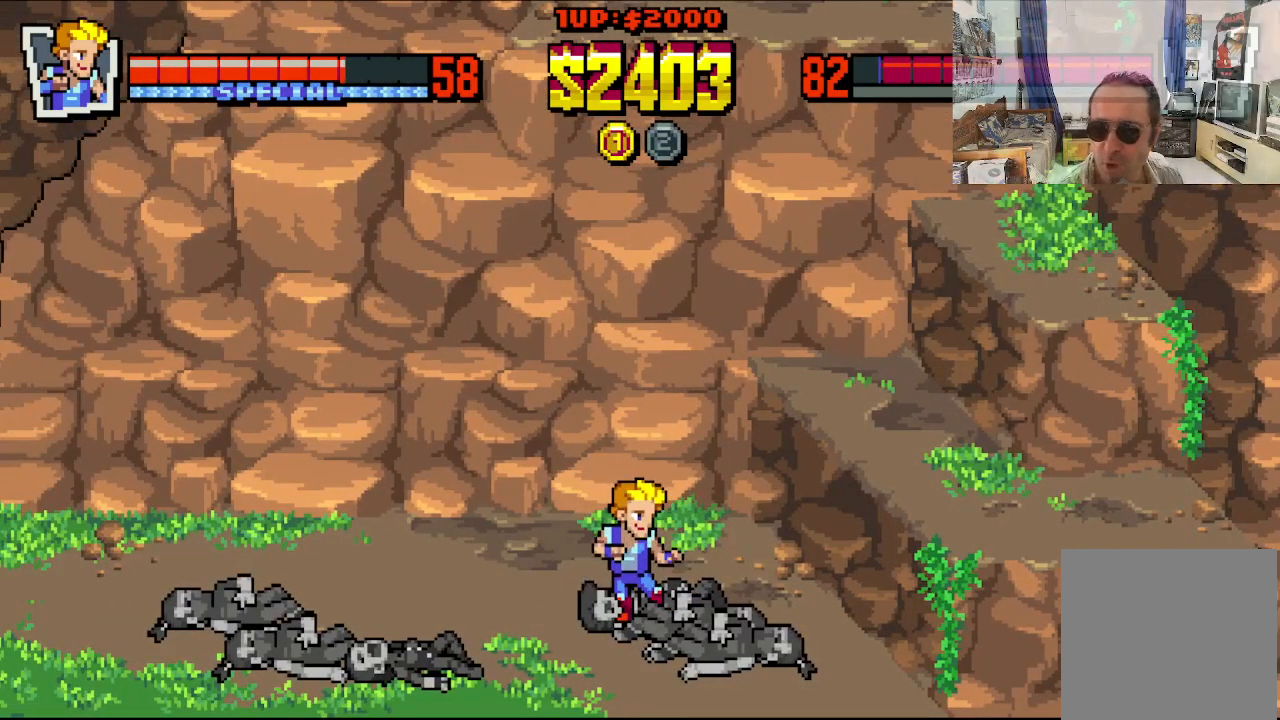
{"buttons": ["DPAD_DOWN", "DPAD_RIGHT"], "left_stick": "center", "events": [[17, "DPAD_LEFT", "down"], [117, "DPAD_UP", "down"], [183, "DPAD_LEFT", "up"], [217, "DPAD_RIGHT", "down"], [450, "DPAD_UP", "up"], [467, "DPAD_DOWN", "down"]]}
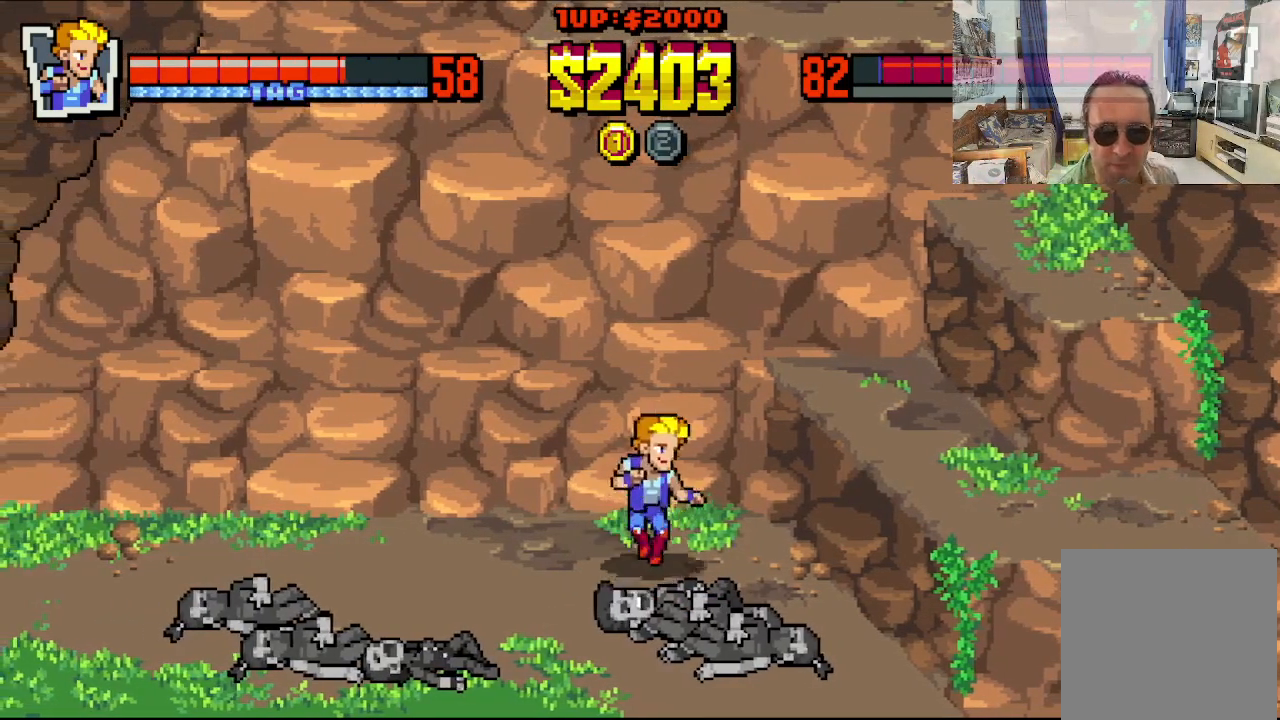
{"buttons": ["A", "DPAD_RIGHT"], "left_stick": "center", "events": [[100, "DPAD_DOWN", "up"], [333, "A", "down"]]}
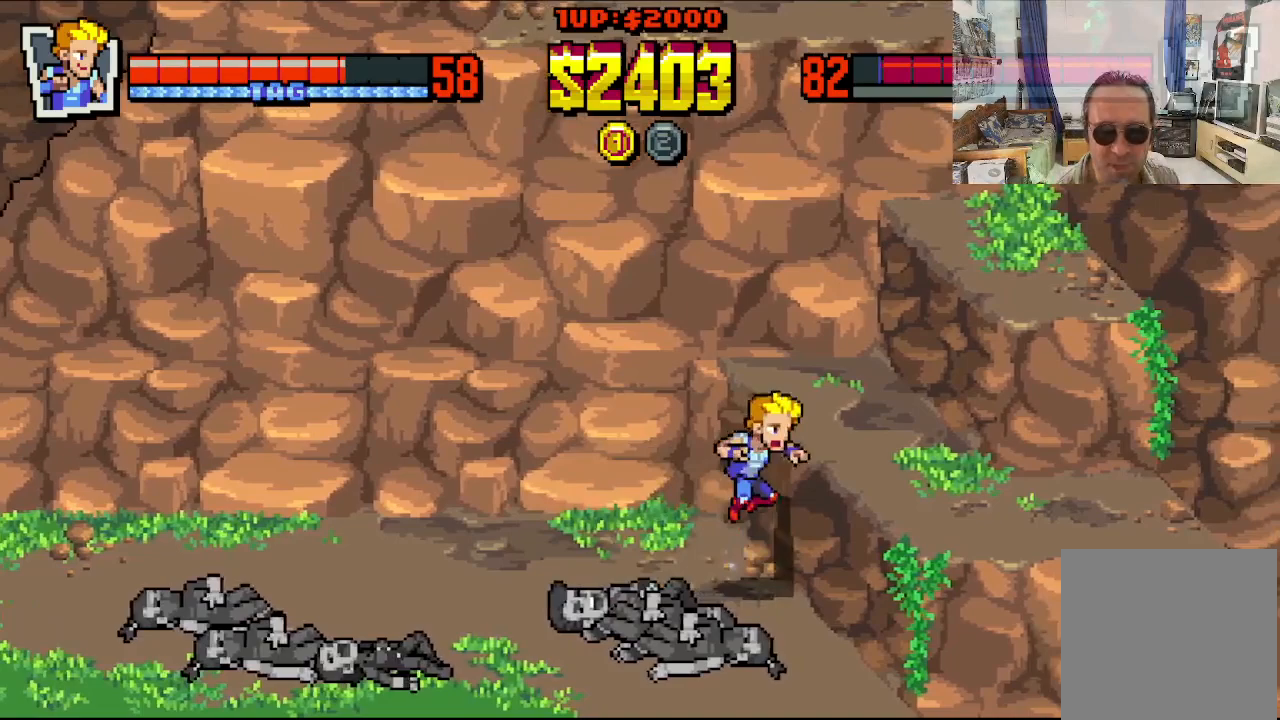
{"buttons": ["DPAD_RIGHT"], "left_stick": "center", "events": [[17, "A", "up"]]}
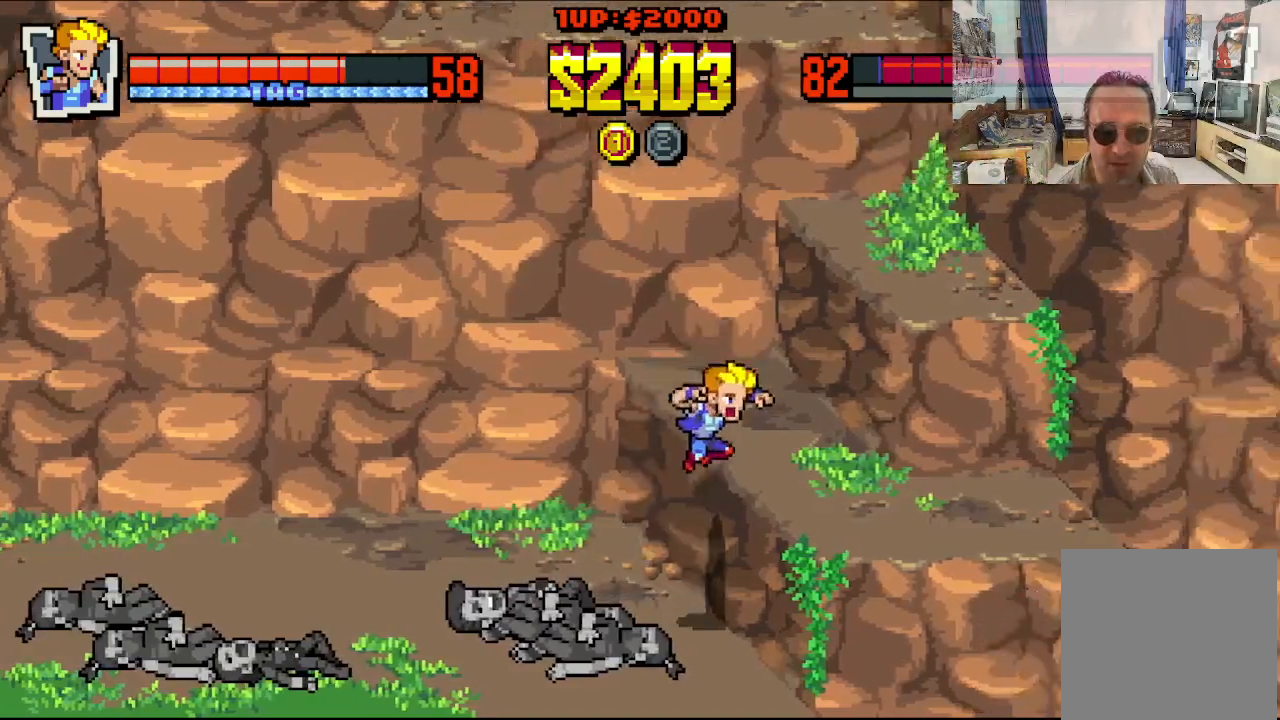
{"buttons": ["DPAD_UP", "DPAD_LEFT"], "left_stick": "center", "events": [[183, "DPAD_RIGHT", "up"], [350, "DPAD_LEFT", "down"], [350, "DPAD_UP", "down"]]}
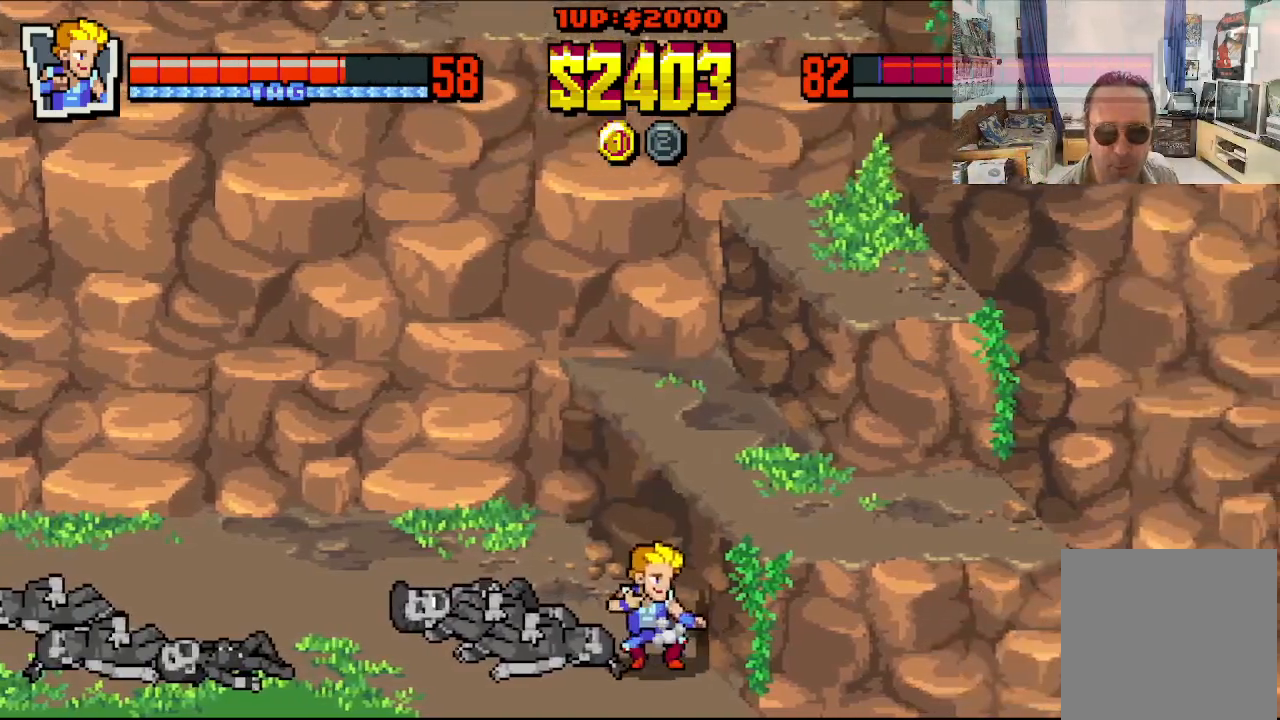
{"buttons": ["DPAD_UP", "DPAD_LEFT"], "left_stick": "center", "events": []}